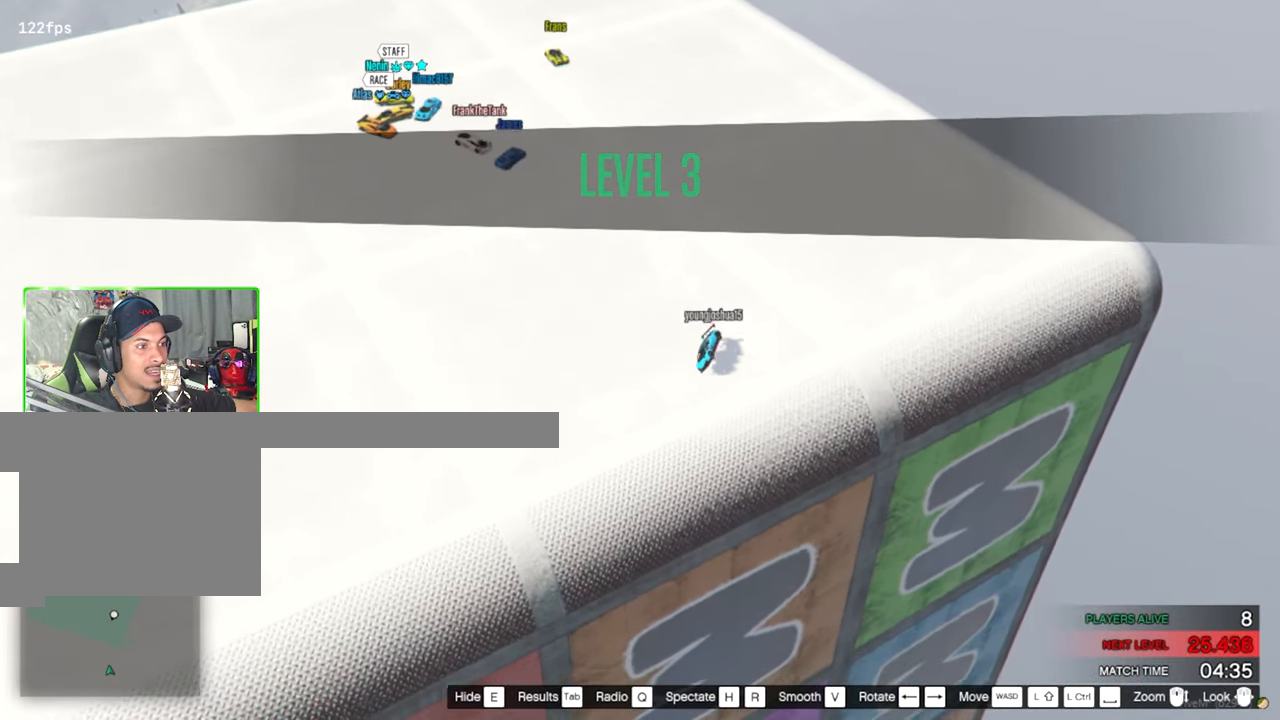
Gameplay with keyboard and mouse; each line is a JSON object with the keys and mouse buttons held at the frame after it. "events" lists presses ("down") and releases ("up") of "1", "2", "3", "4", "5", "a", "alt", "c", "caps_lock", "ctrl", "d", "e", "f", "g", "q", "r", "s", "shift", "space", "t", "tab", "v", "w", "x", "z", "mouse_left", "mouse_wheel" and "mouse_right" between this image and that frame as [ms after this image, input, new state], when the widget could be followed in between. "mouse_left", "mouse_wheel", "mouse_right" = the "left", "wheel", "right" buttons of the "mouse" list. No other keys are recorded. "wheel" means that the mouse wheel is clicked or scrolled. Mouse movement is not recorded.
{"keys": [], "mouse": [], "events": [[216, "mouse_wheel", "down"], [300, "mouse_wheel", "up"]]}
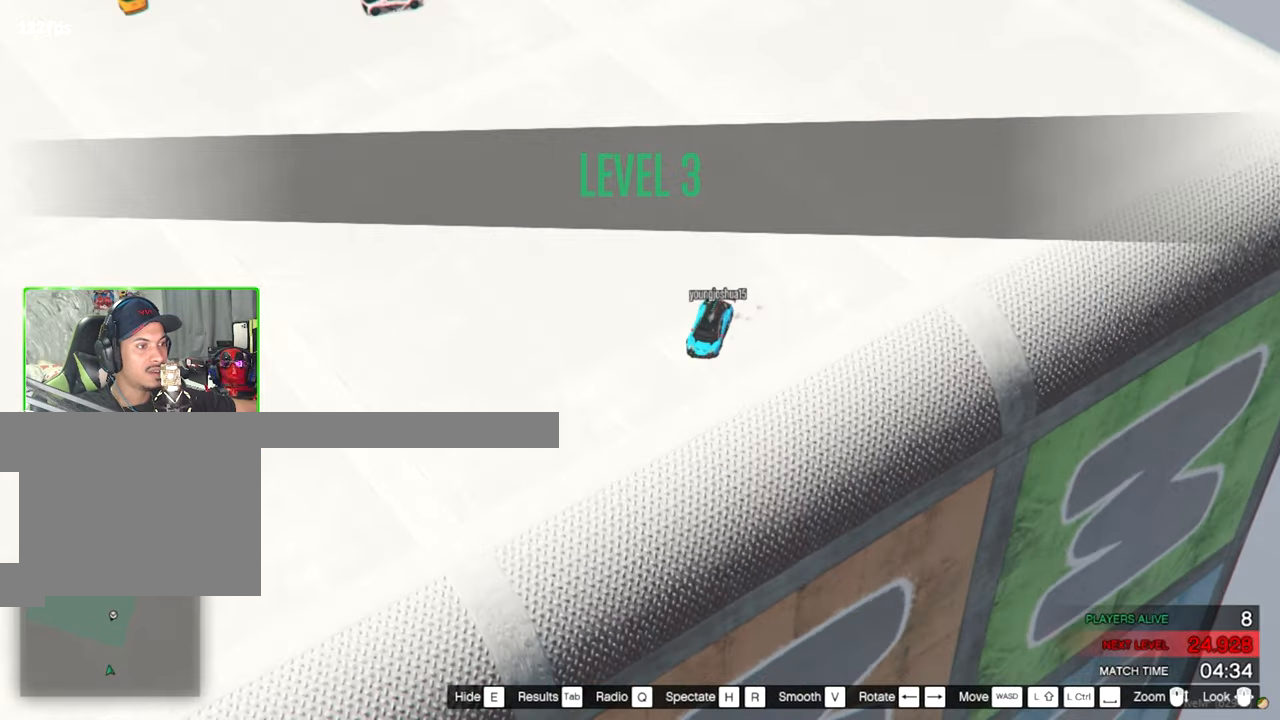
{"keys": [], "mouse": []}
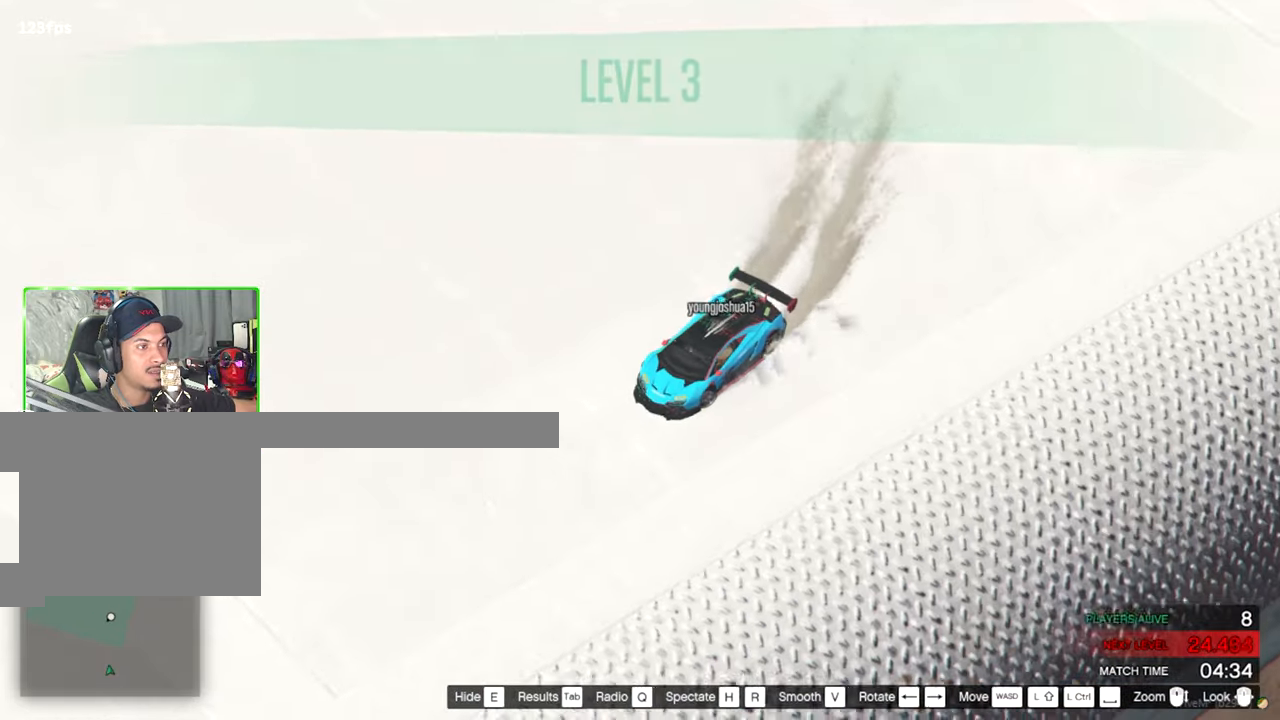
{"keys": [], "mouse": [], "events": []}
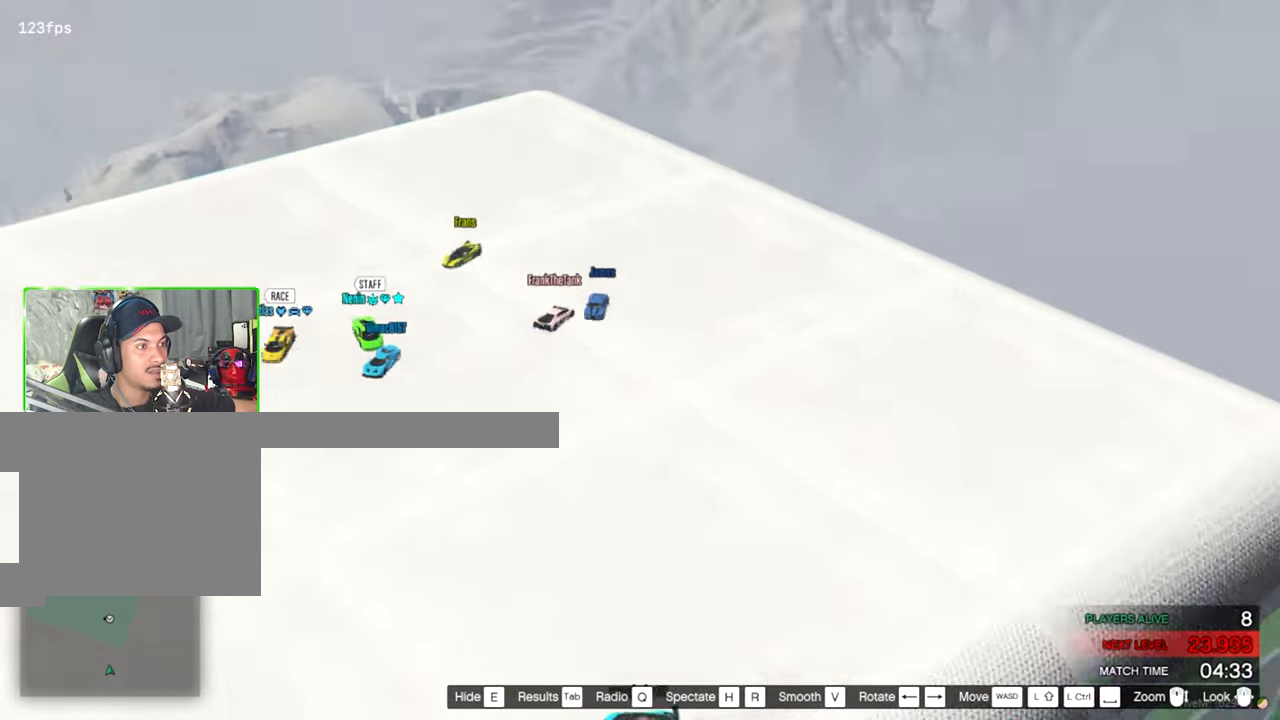
{"keys": [], "mouse": [], "events": []}
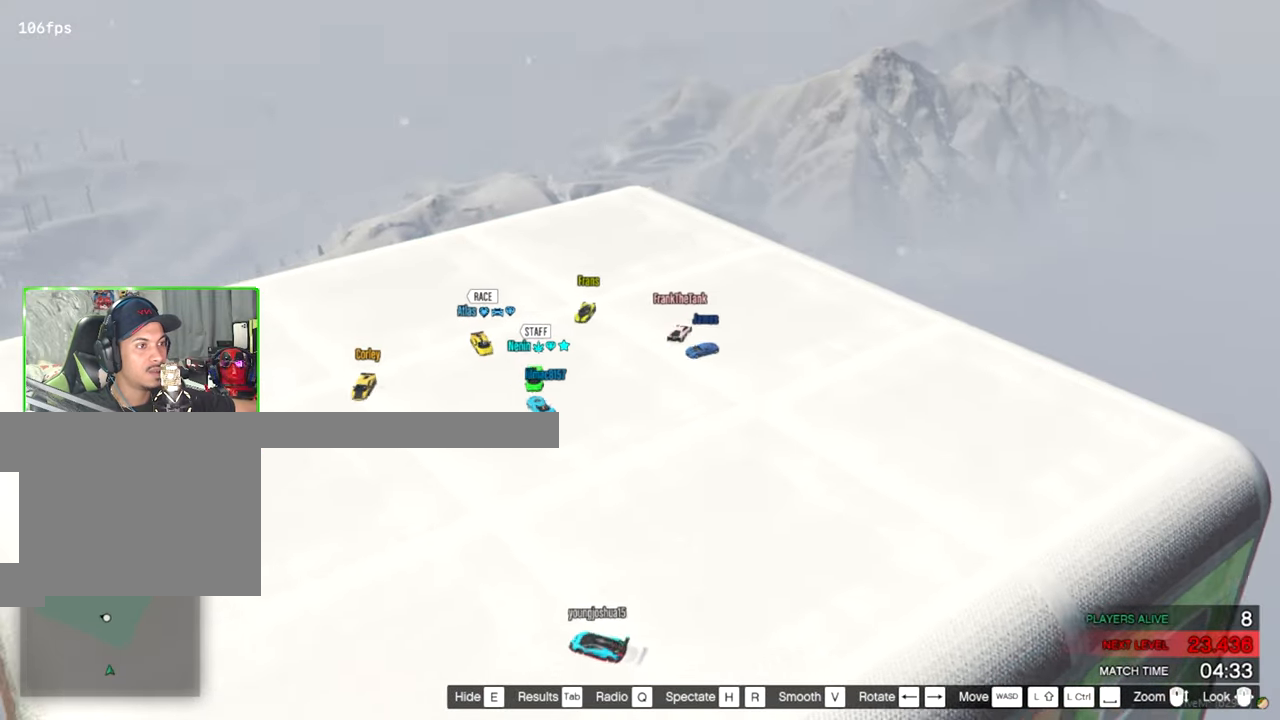
{"keys": [], "mouse": [], "events": []}
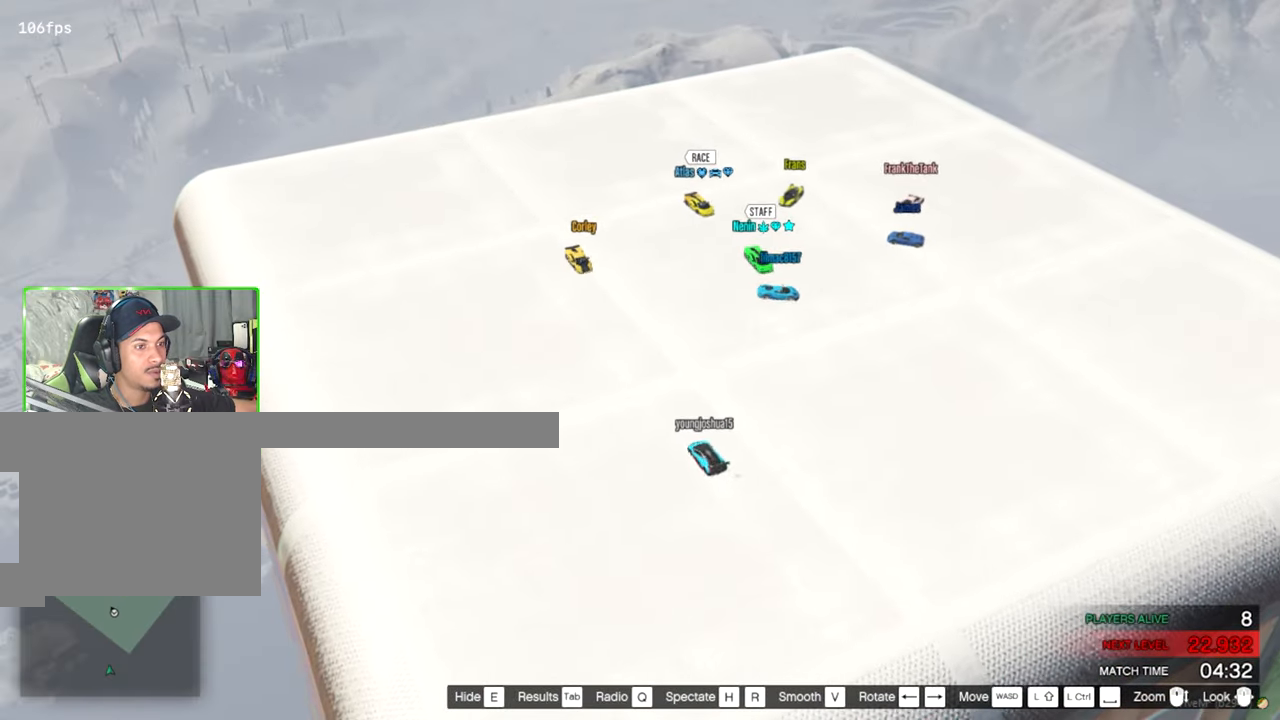
{"keys": [], "mouse": [], "events": []}
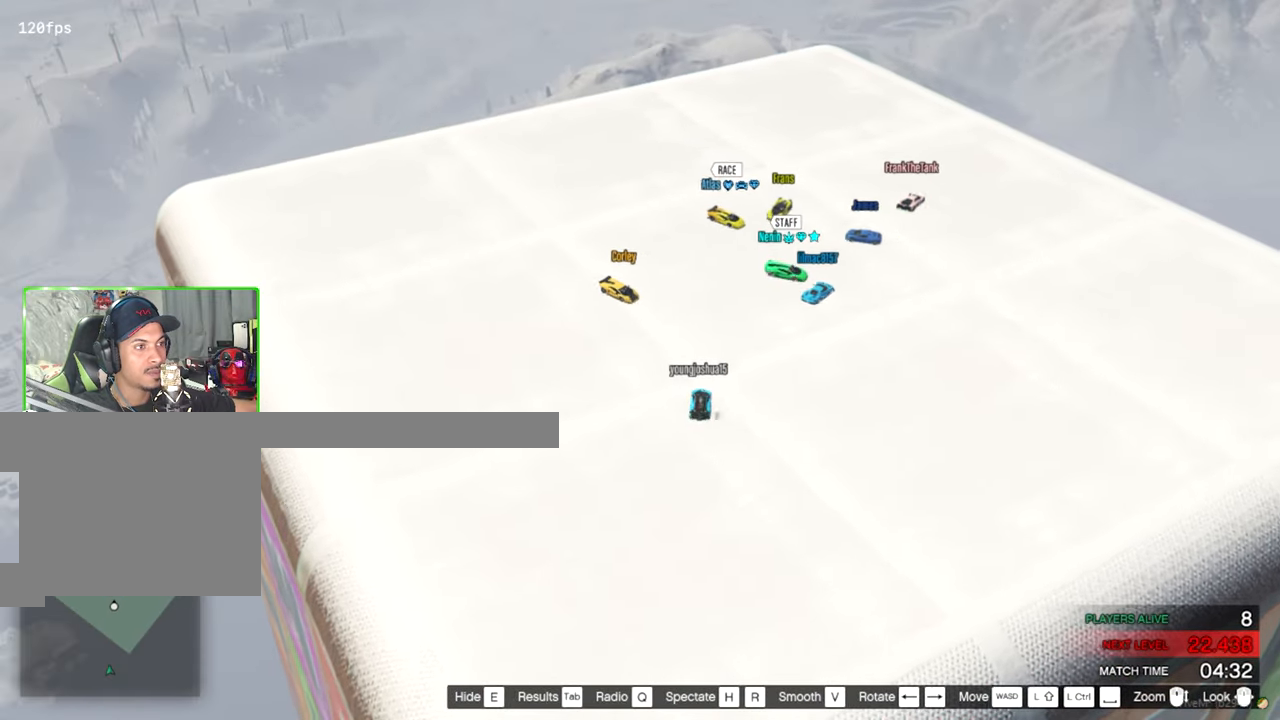
{"keys": ["a", "s"], "mouse": [], "events": [[66, "a", "down"], [483, "s", "down"]]}
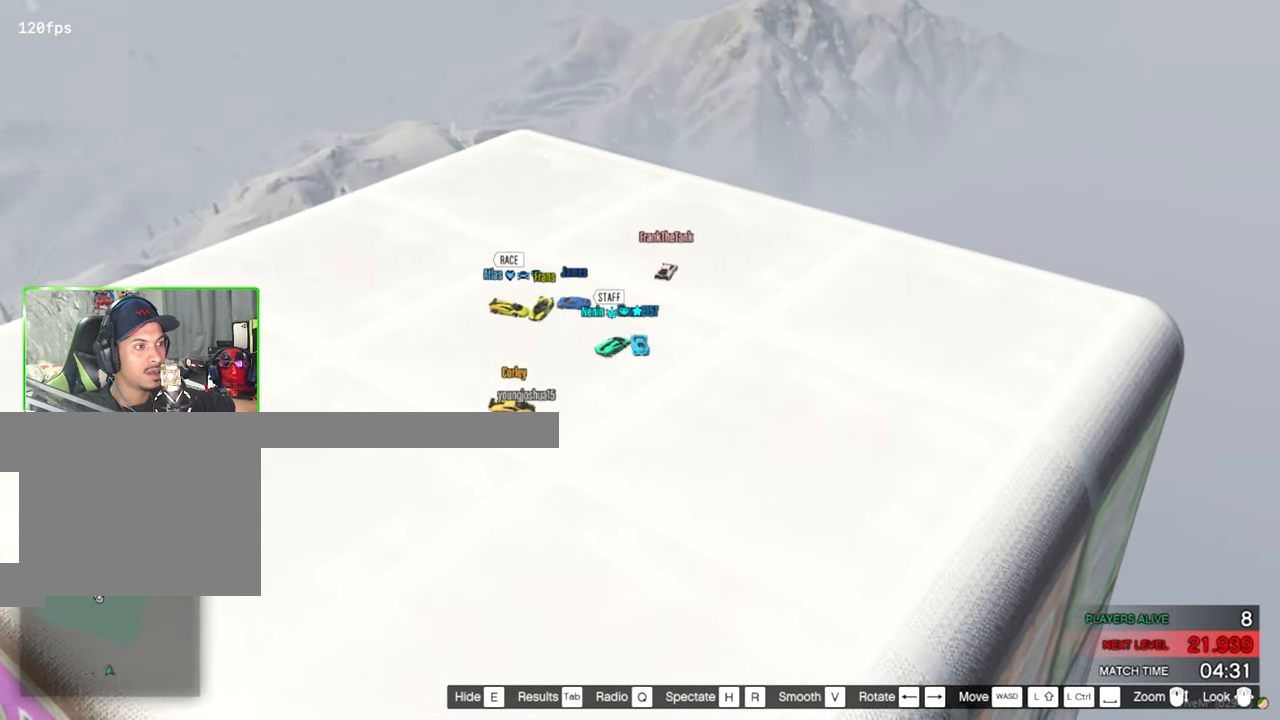
{"keys": ["s"], "mouse": [], "events": [[416, "a", "up"]]}
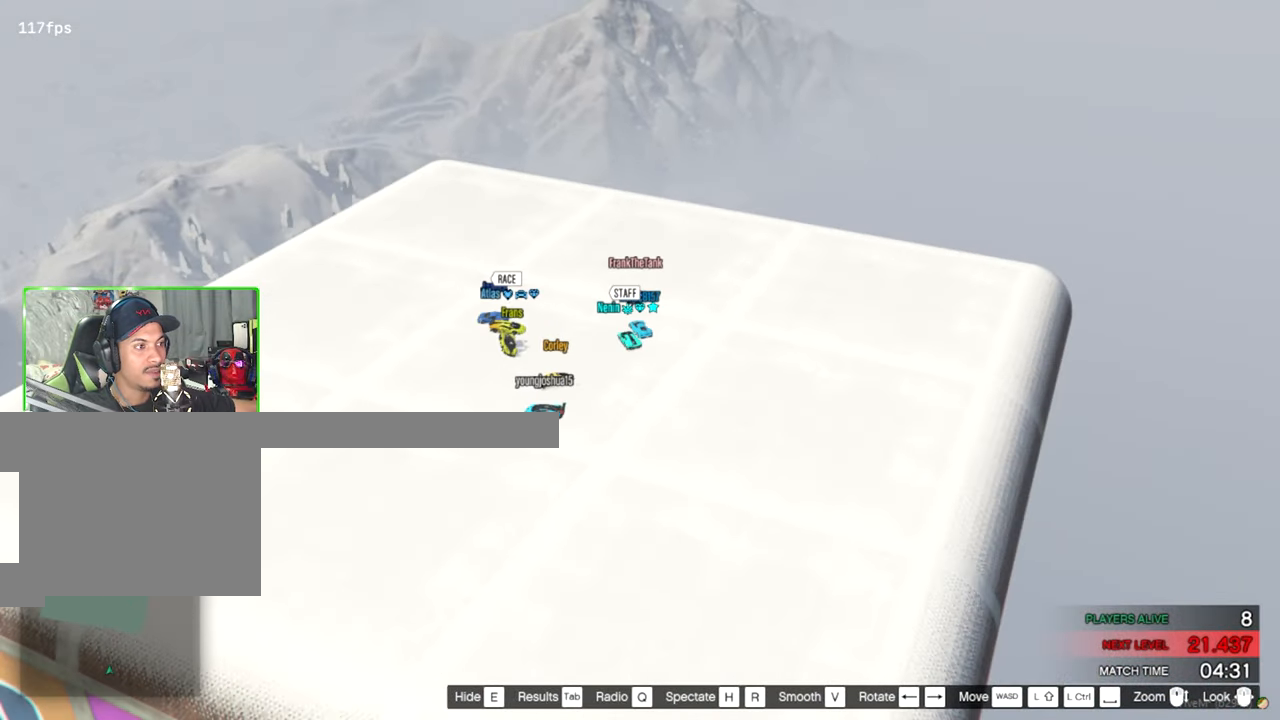
{"keys": ["a", "s"], "mouse": [], "events": [[383, "a", "down"]]}
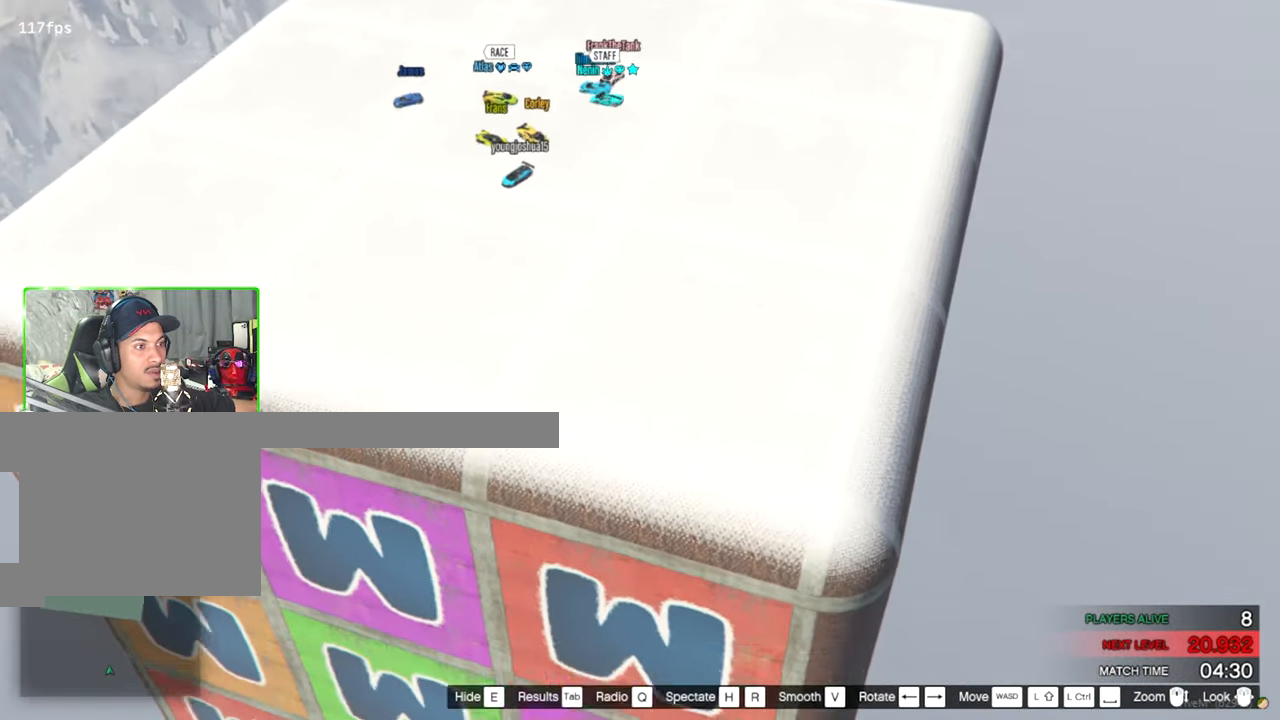
{"keys": ["a"], "mouse": [], "events": [[300, "s", "up"]]}
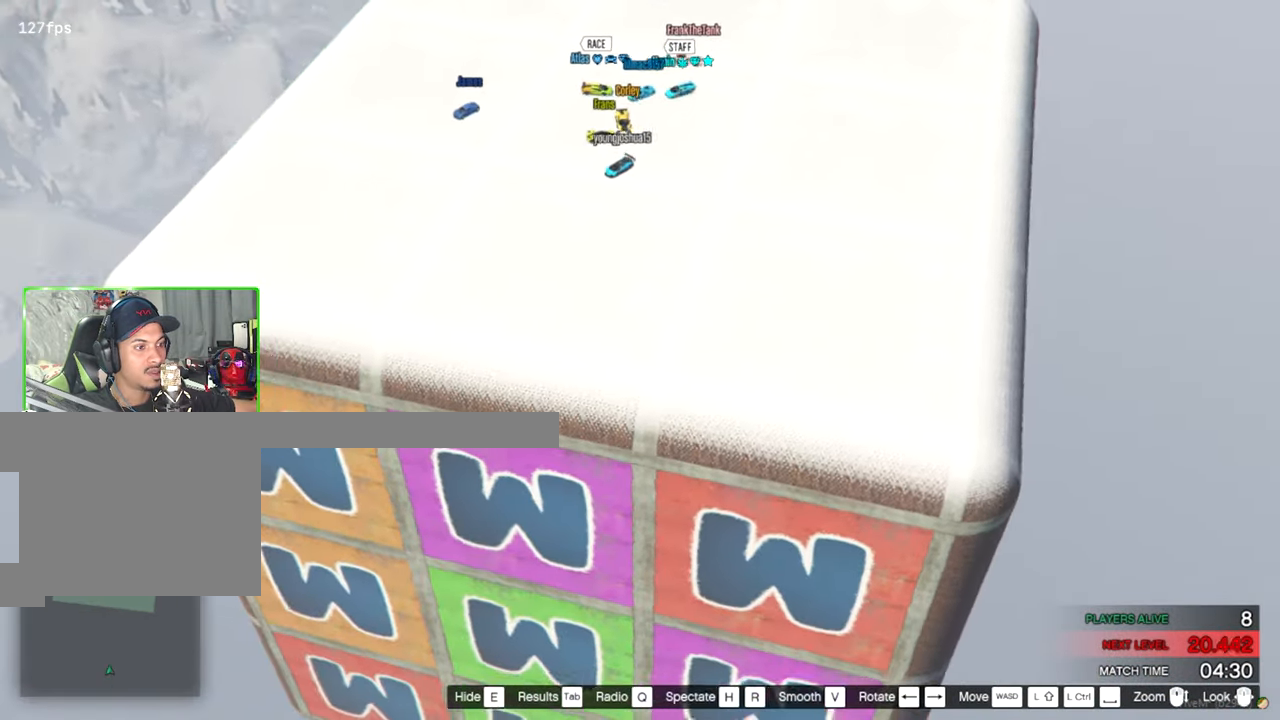
{"keys": ["a"], "mouse": [], "events": []}
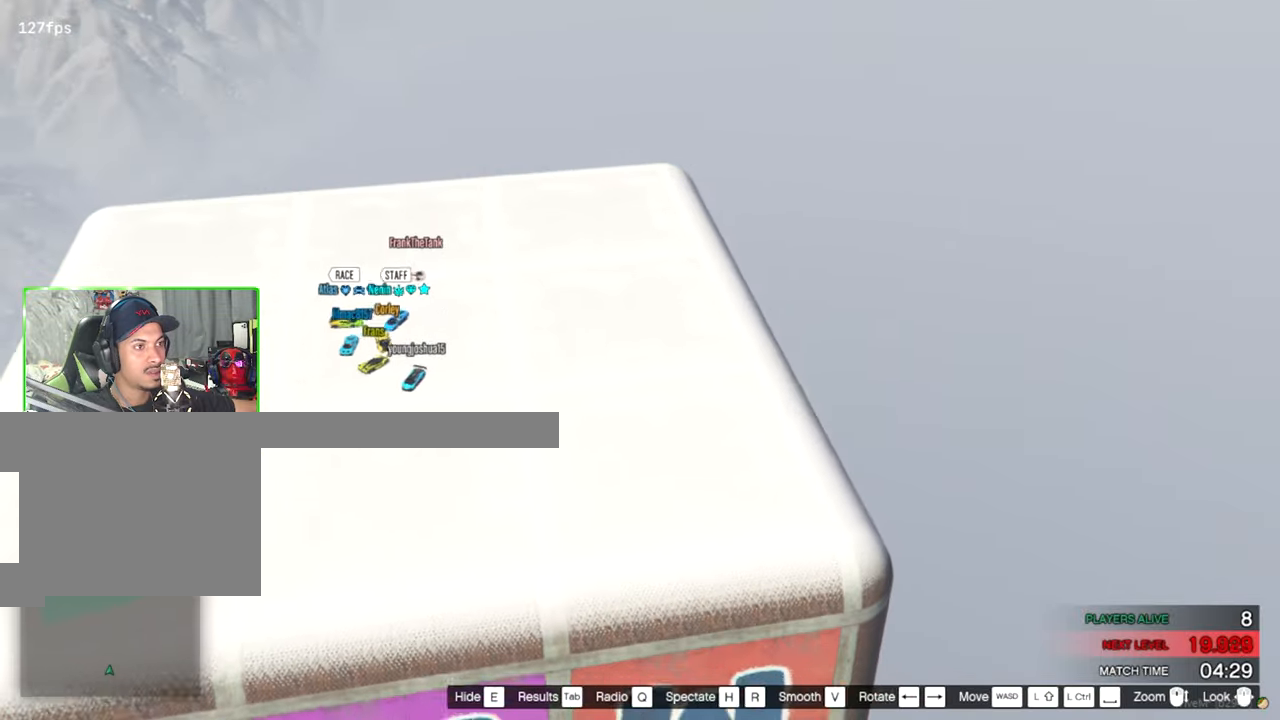
{"keys": ["a"], "mouse": [], "events": []}
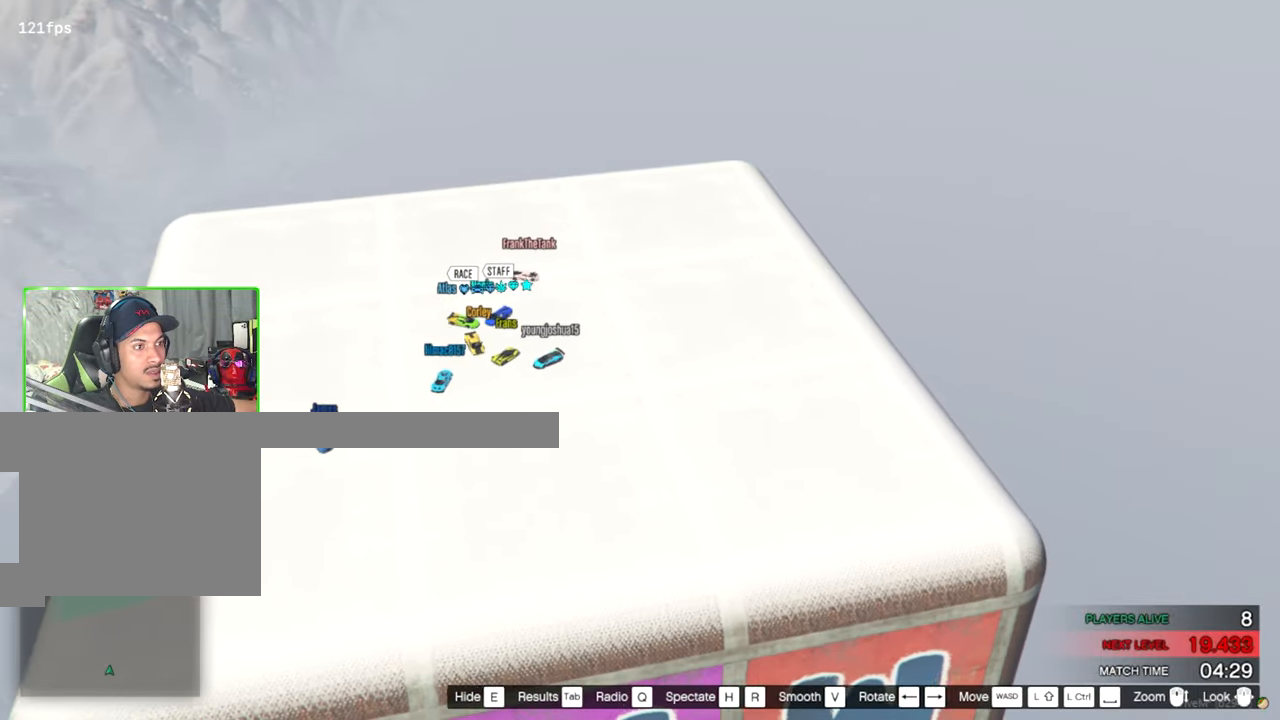
{"keys": ["a"], "mouse": [], "events": []}
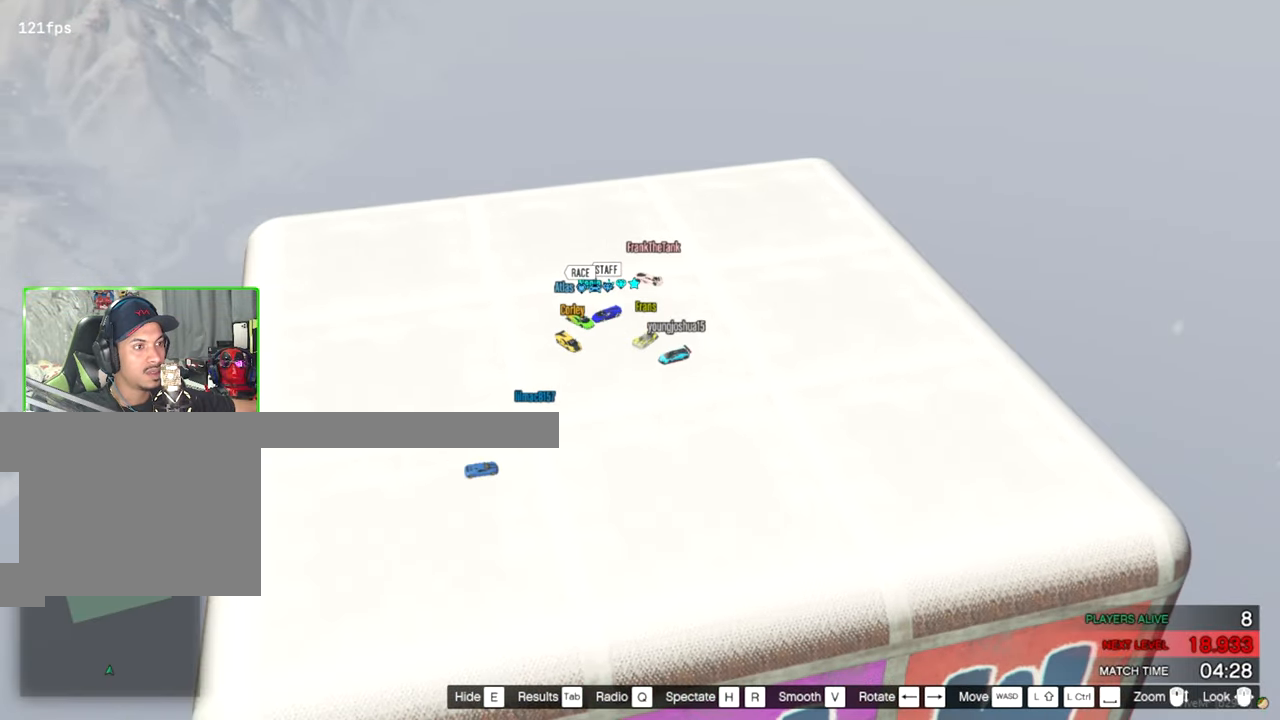
{"keys": ["a", "ctrl", "shift"], "mouse": [], "events": [[217, "ctrl", "down"], [217, "shift", "down"]]}
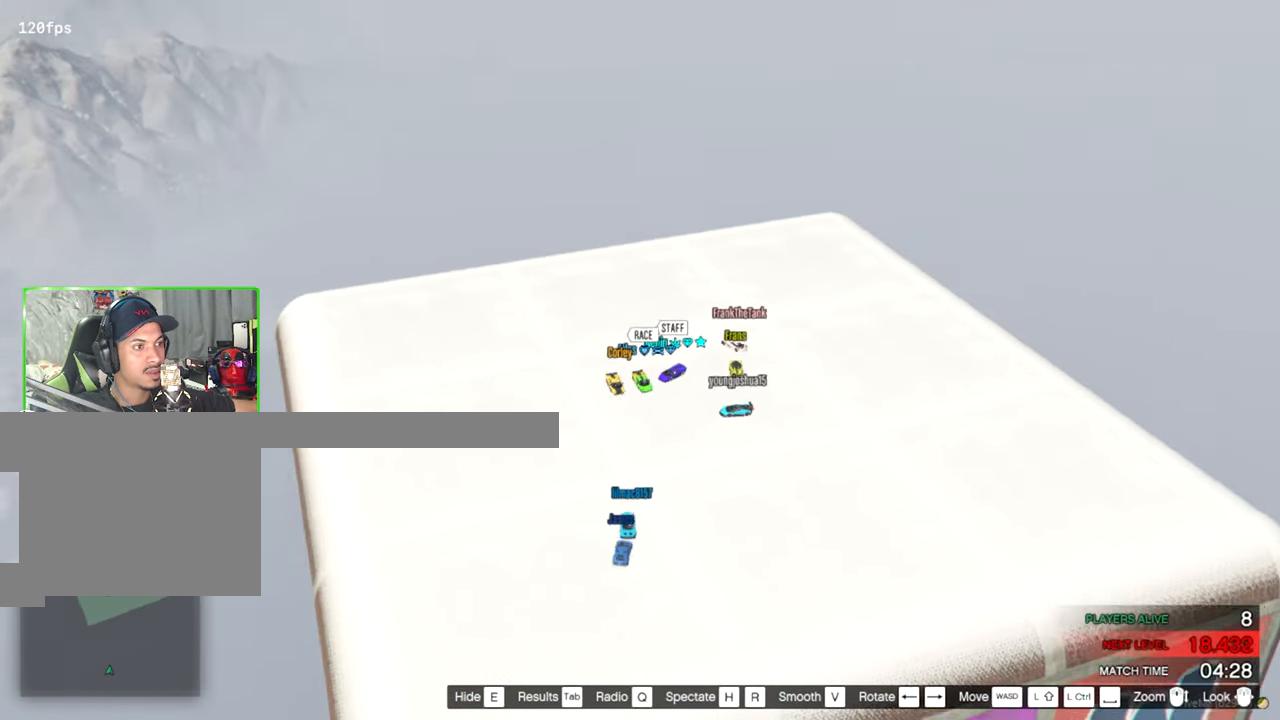
{"keys": ["a"], "mouse": [], "events": [[50, "a", "up"], [200, "shift", "up"], [250, "ctrl", "up"], [433, "a", "down"]]}
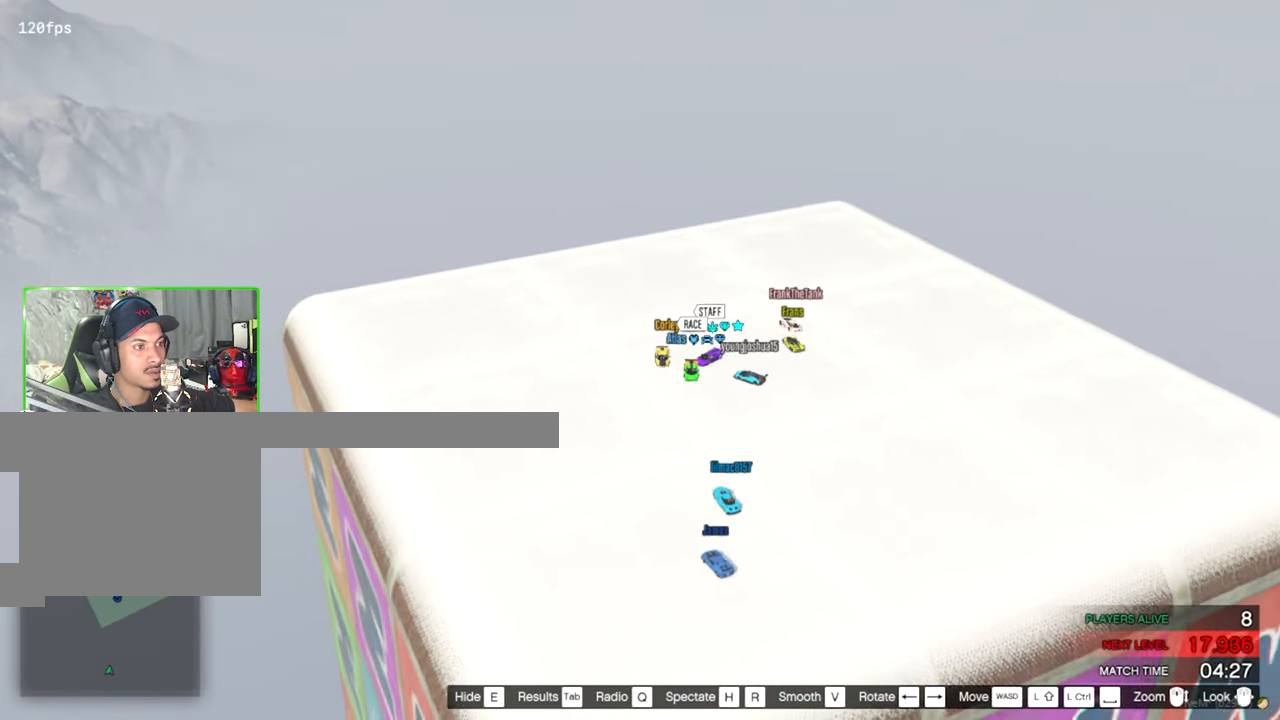
{"keys": ["ctrl"], "mouse": [], "events": [[17, "ctrl", "down"], [67, "a", "up"]]}
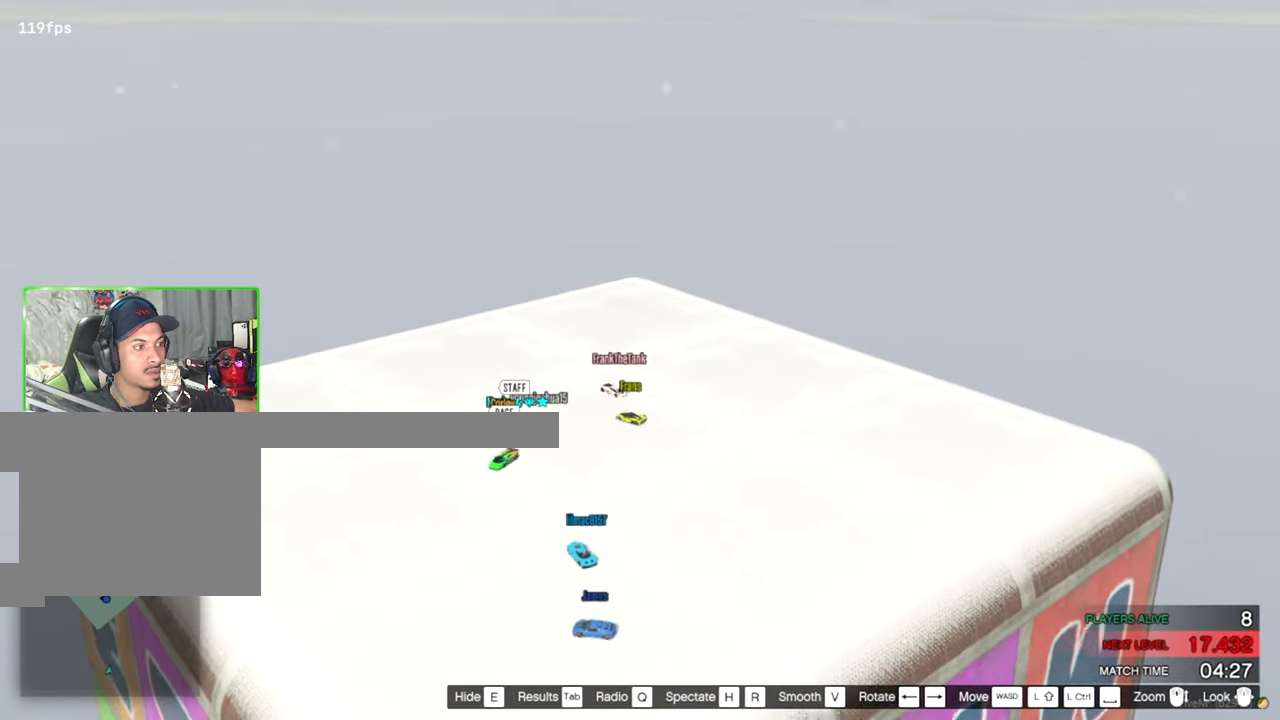
{"keys": ["ctrl"], "mouse": [], "events": []}
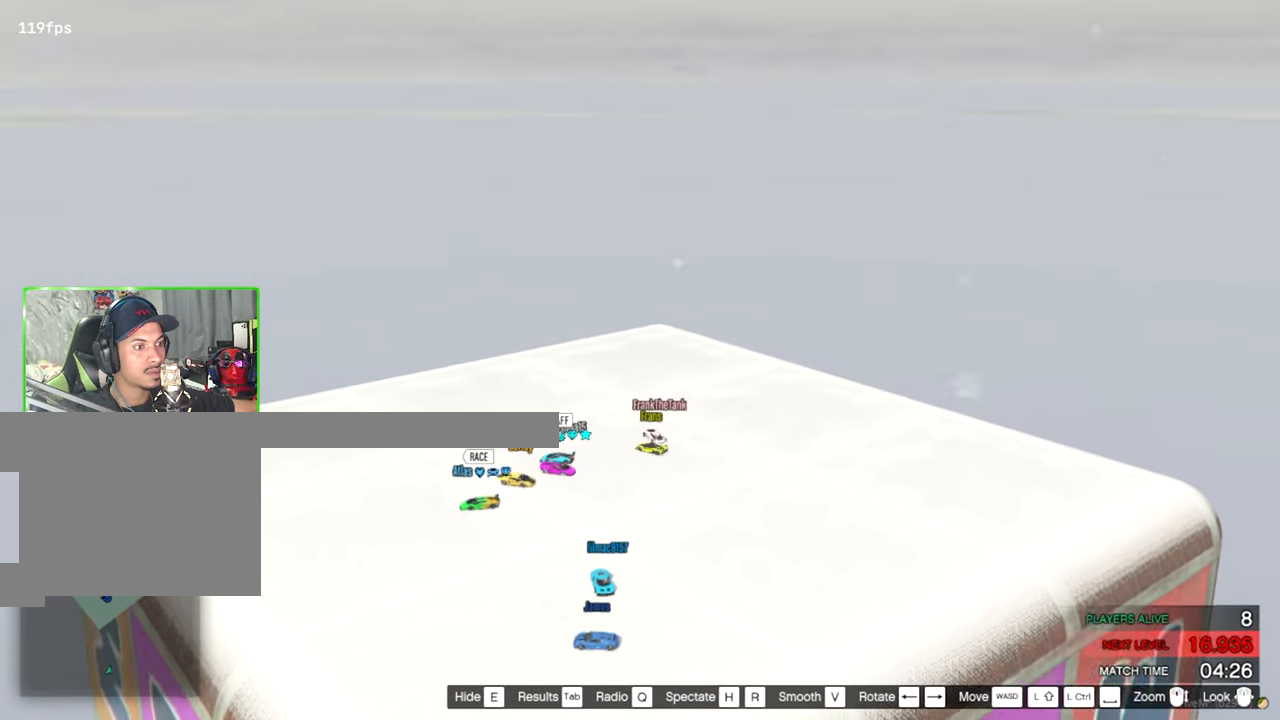
{"keys": ["ctrl"], "mouse": [], "events": []}
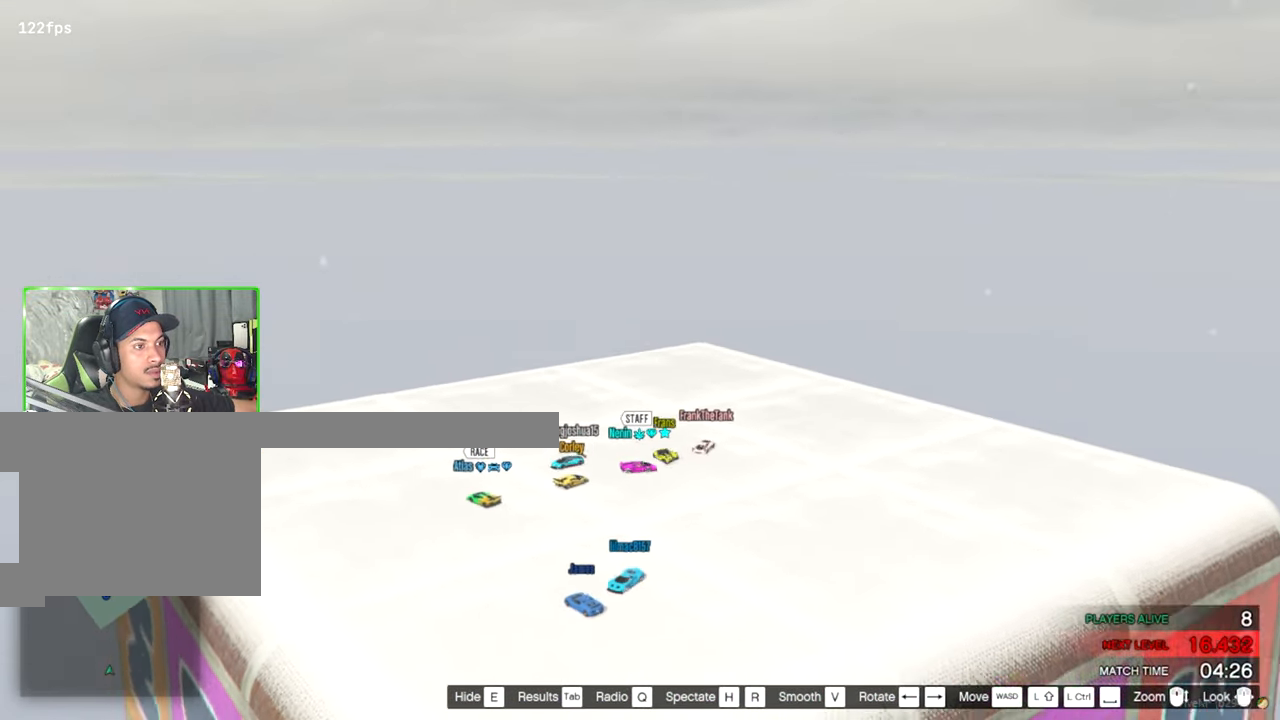
{"keys": ["ctrl"], "mouse": [], "events": []}
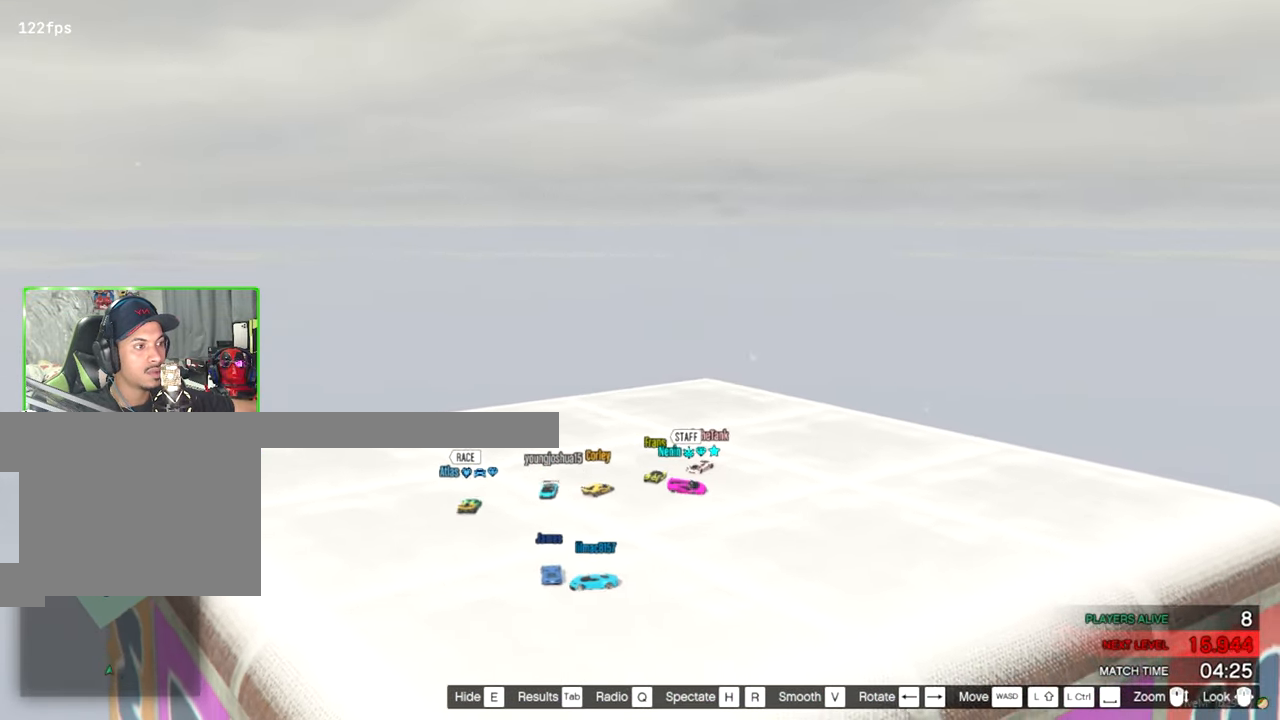
{"keys": ["ctrl"], "mouse": [], "events": []}
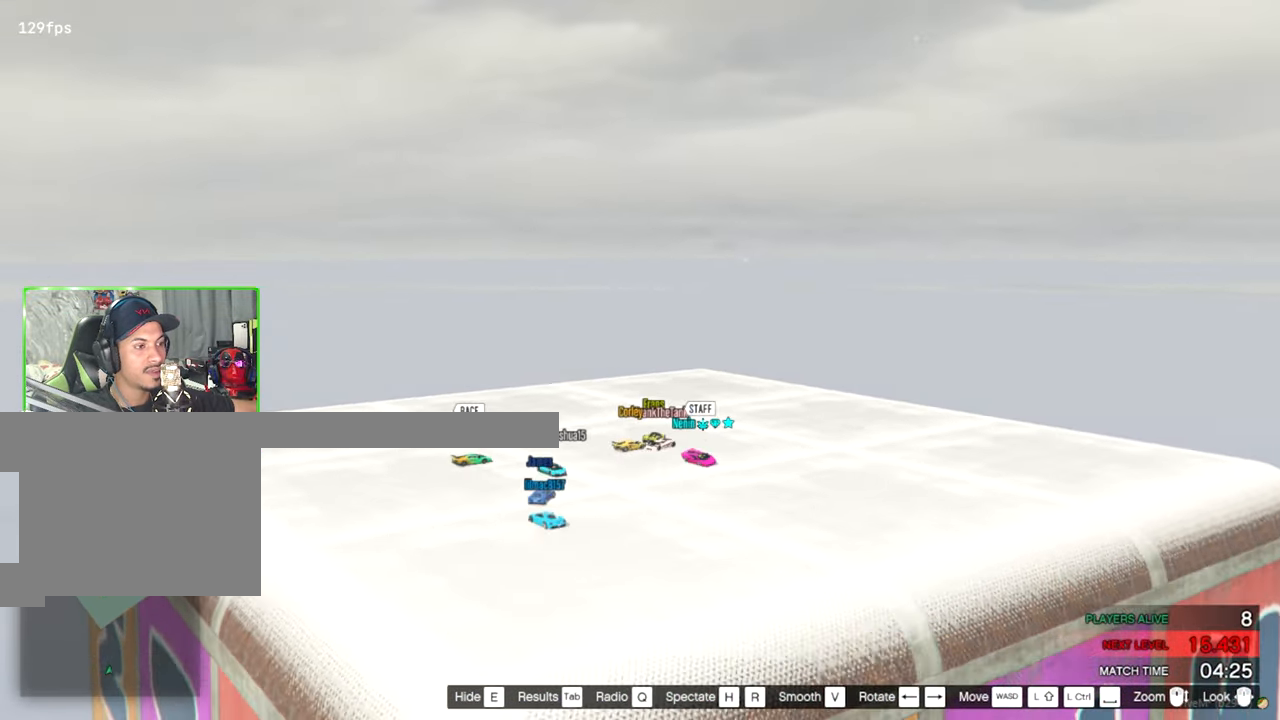
{"keys": ["ctrl"], "mouse": [], "events": []}
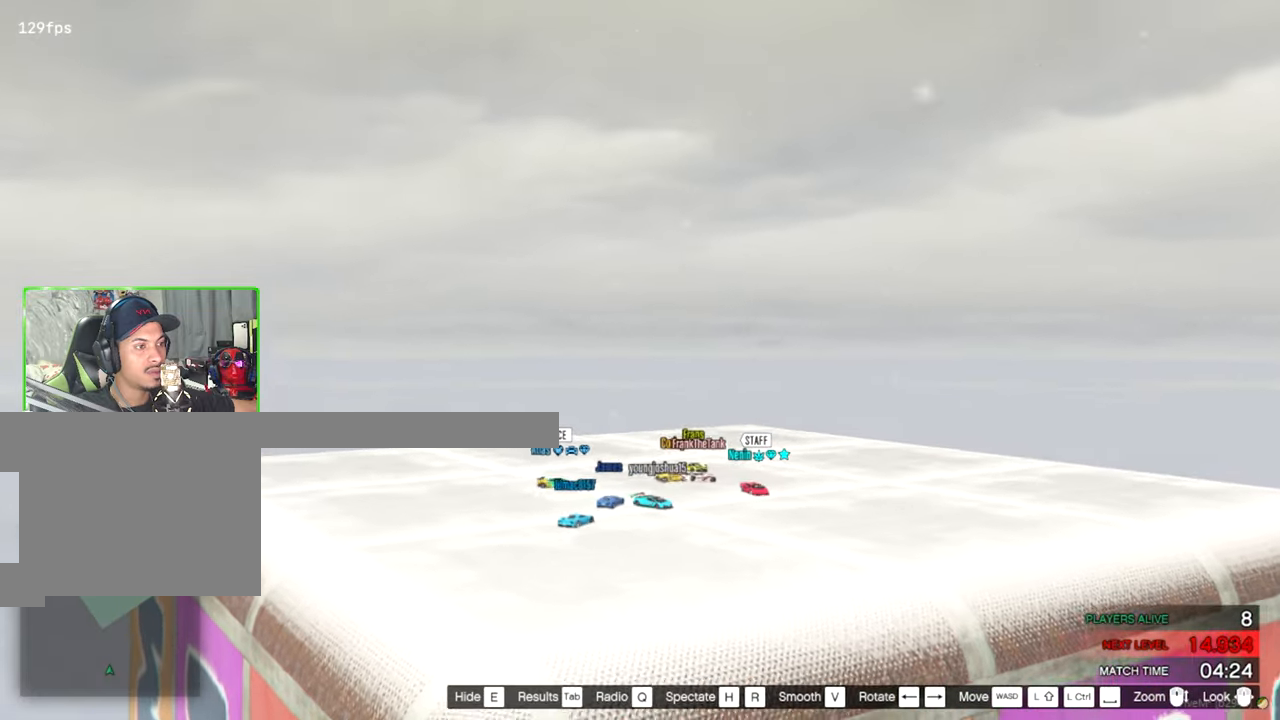
{"keys": [], "mouse": [], "events": [[350, "ctrl", "up"]]}
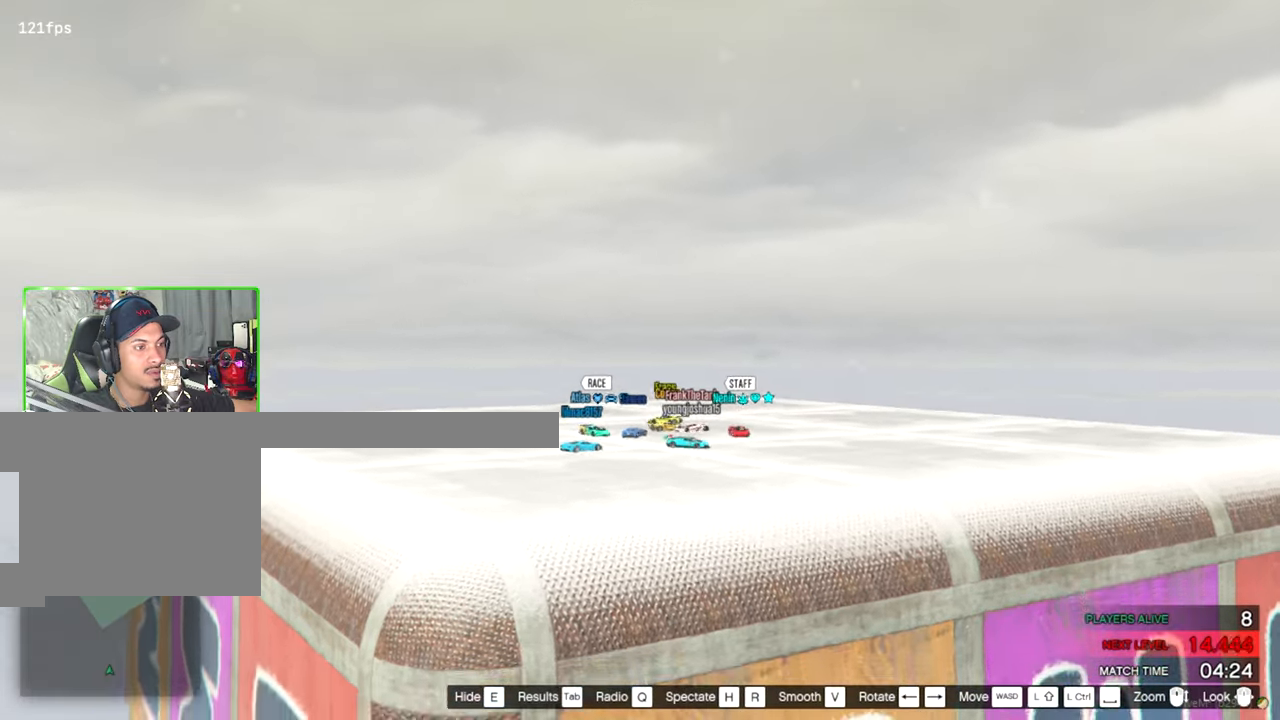
{"keys": ["d"], "mouse": [], "events": [[34, "d", "down"], [84, "w", "down"], [500, "w", "up"]]}
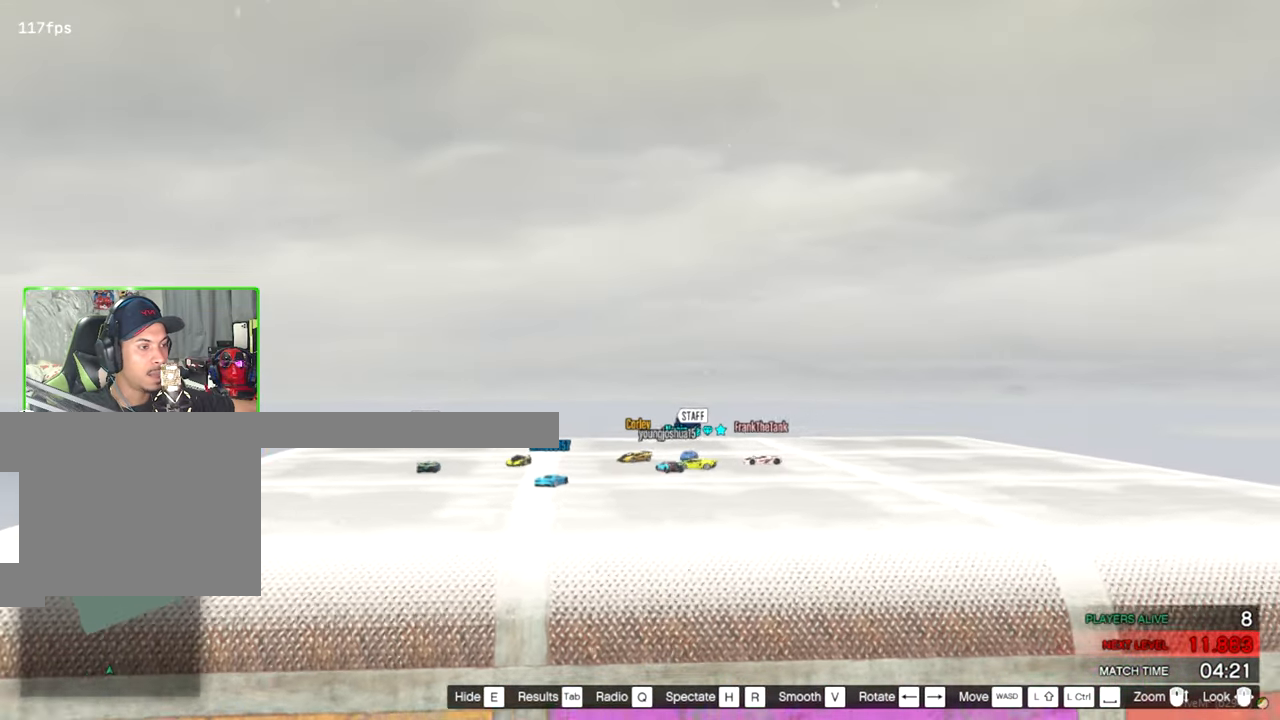
{"keys": ["a"], "mouse": [], "events": [[50, "d", "up"], [384, "a", "down"]]}
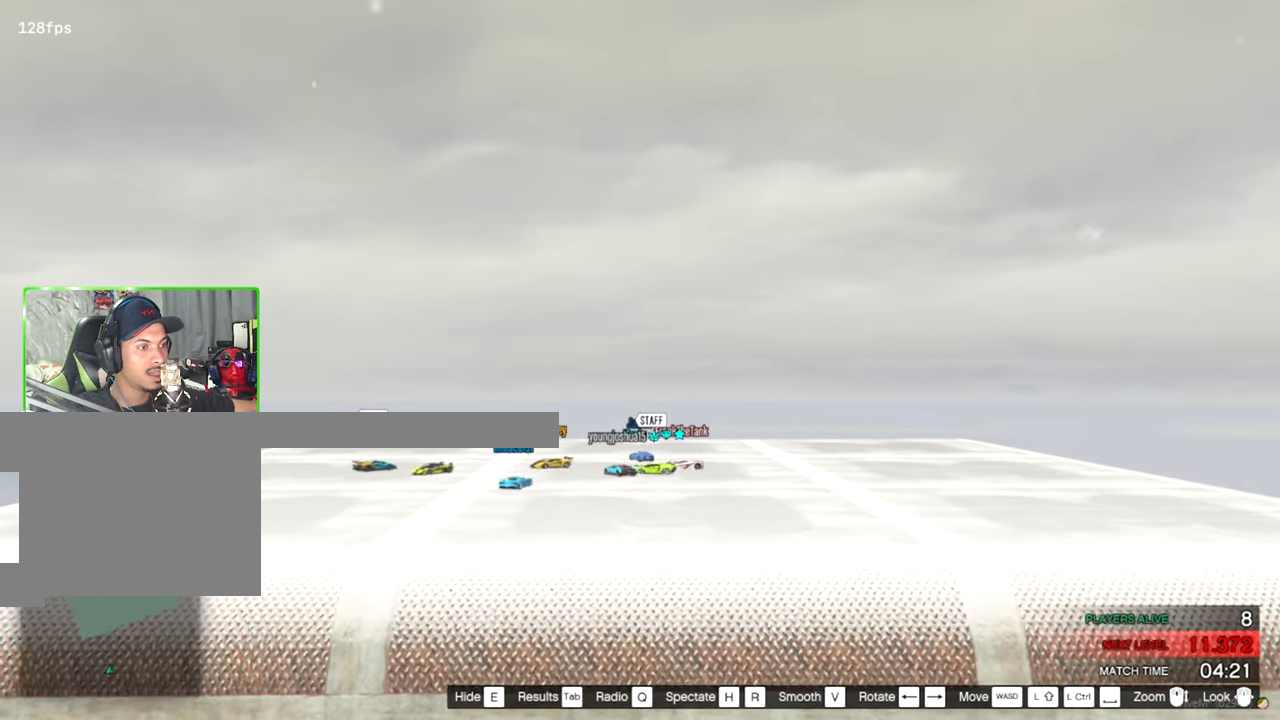
{"keys": [], "mouse": [], "events": [[17, "a", "up"]]}